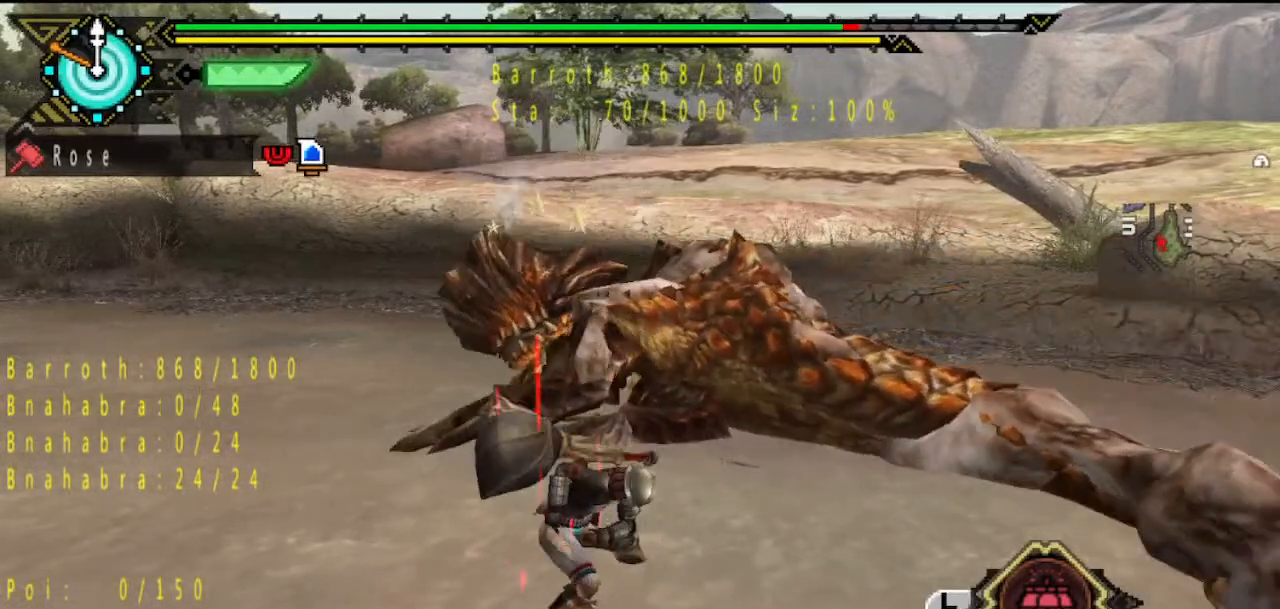
Gameplay with a controller (PlayStation layout); each line is a JSON object with the inputs held at the frame after it. "button_events" lists button changes between this image and that frame as [ms after this image, input, new state], when the widget could be followed in between (sticks are given only as held states). Not read: L3 R3.
{"buttons": ["SQUARE"], "left_stick": "center", "right_stick": "center", "button_events": [[67, "SQUARE", "down"], [133, "SQUARE", "up"], [183, "SQUARE", "down"], [283, "SQUARE", "up"], [350, "SQUARE", "down"], [417, "SQUARE", "up"], [483, "SQUARE", "down"]]}
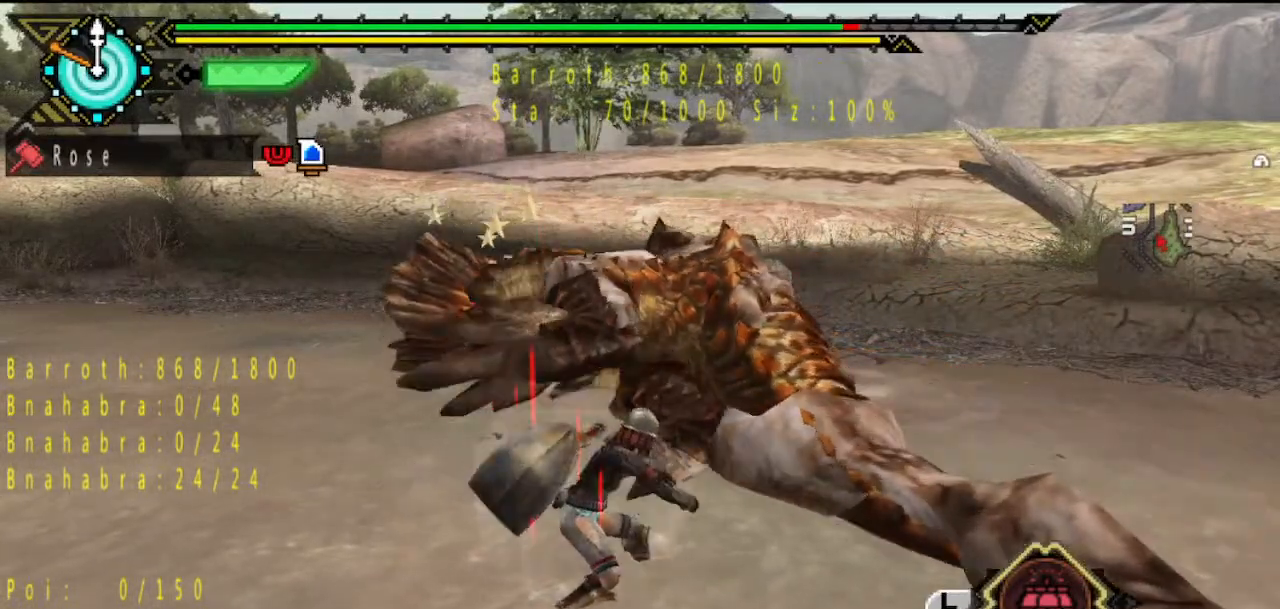
{"buttons": ["SQUARE"], "left_stick": "center", "right_stick": "center", "button_events": [[217, "SQUARE", "up"], [283, "SQUARE", "down"], [317, "DPAD_LEFT", "down"], [383, "DPAD_LEFT", "up"], [383, "SQUARE", "up"], [450, "SQUARE", "down"]]}
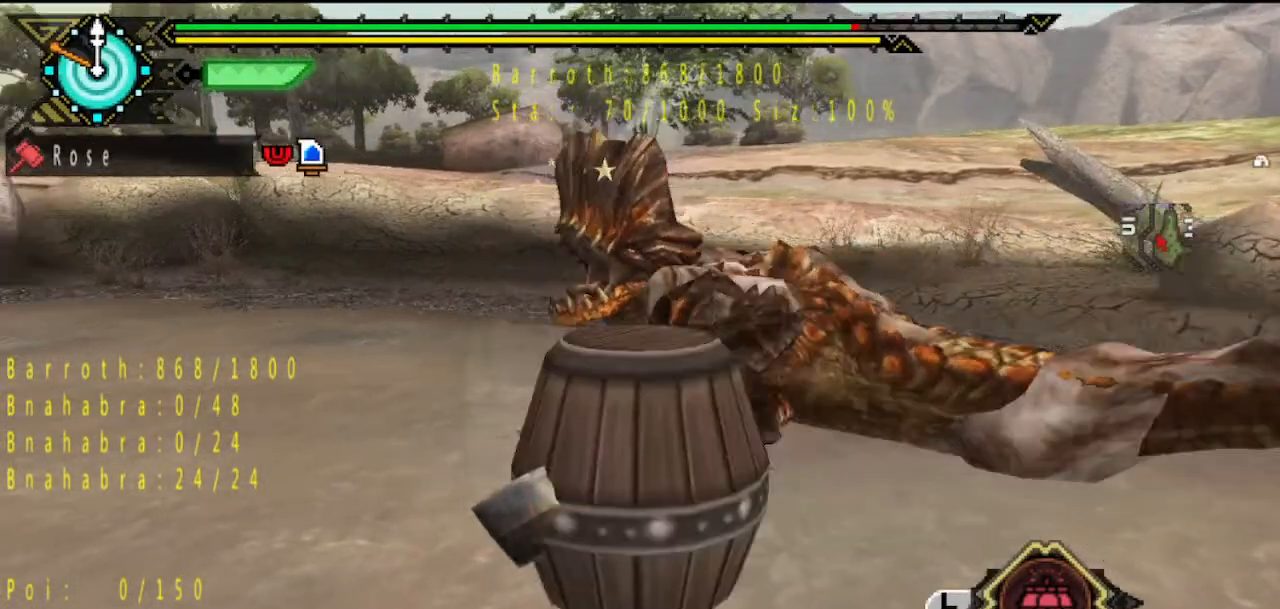
{"buttons": ["SQUARE"], "left_stick": "down", "right_stick": "center", "button_events": [[17, "SQUARE", "up"], [83, "SQUARE", "down"], [150, "SQUARE", "up"], [217, "SQUARE", "down"], [317, "SQUARE", "up"], [483, "SQUARE", "down"]]}
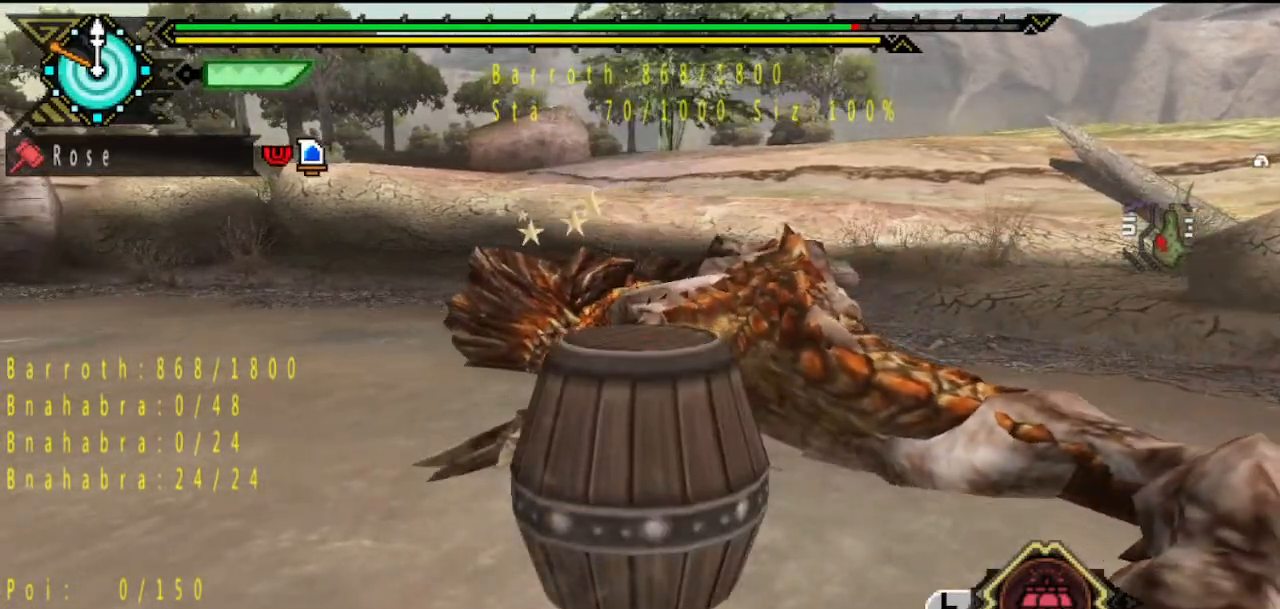
{"buttons": [], "left_stick": "down", "right_stick": "center", "button_events": [[50, "SQUARE", "up"], [100, "SQUARE", "down"], [433, "SQUARE", "up"]]}
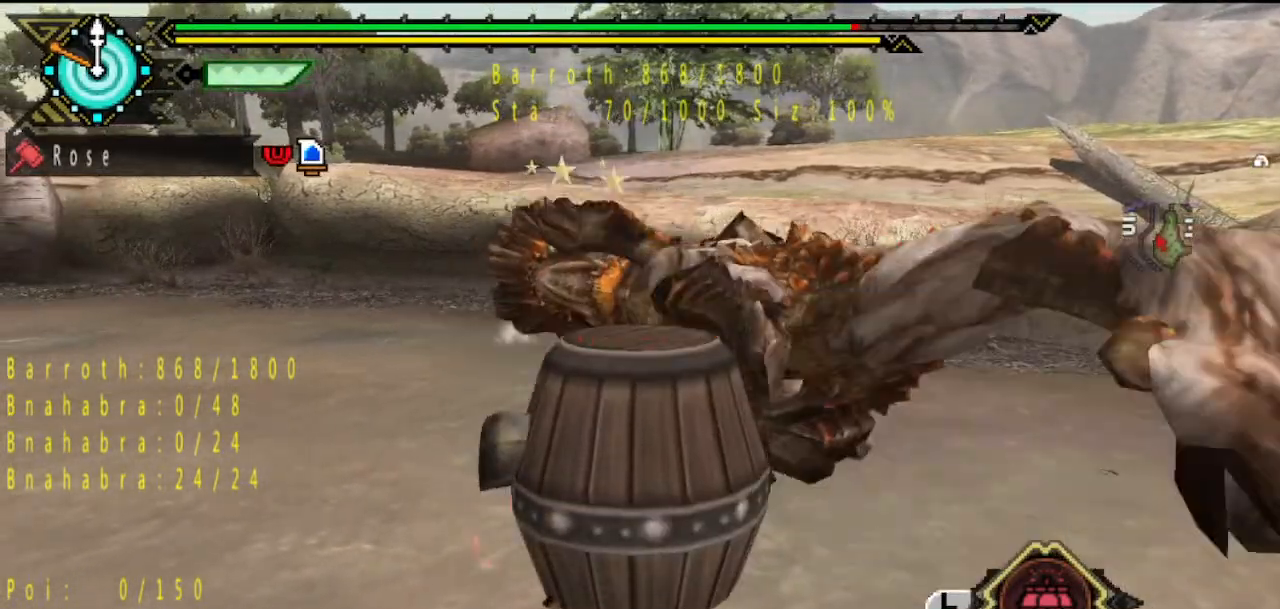
{"buttons": [], "left_stick": "down", "right_stick": "center", "button_events": []}
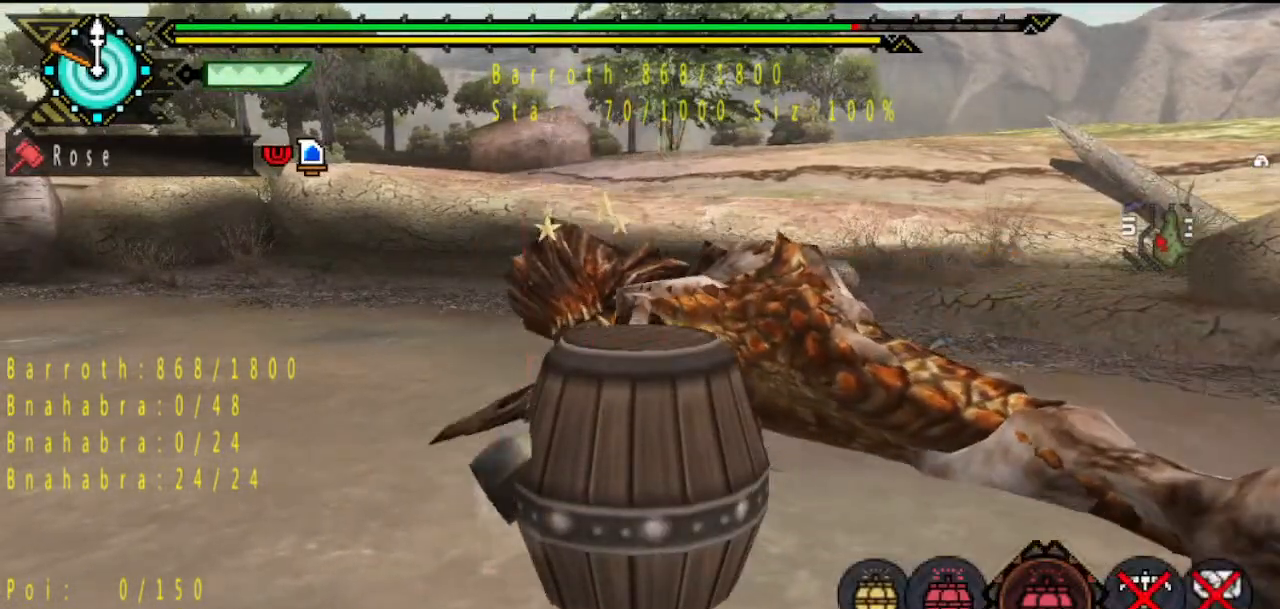
{"buttons": [], "left_stick": "down", "right_stick": "center", "button_events": [[267, "SQUARE", "down"], [333, "SQUARE", "up"], [400, "SQUARE", "down"], [500, "SQUARE", "up"]]}
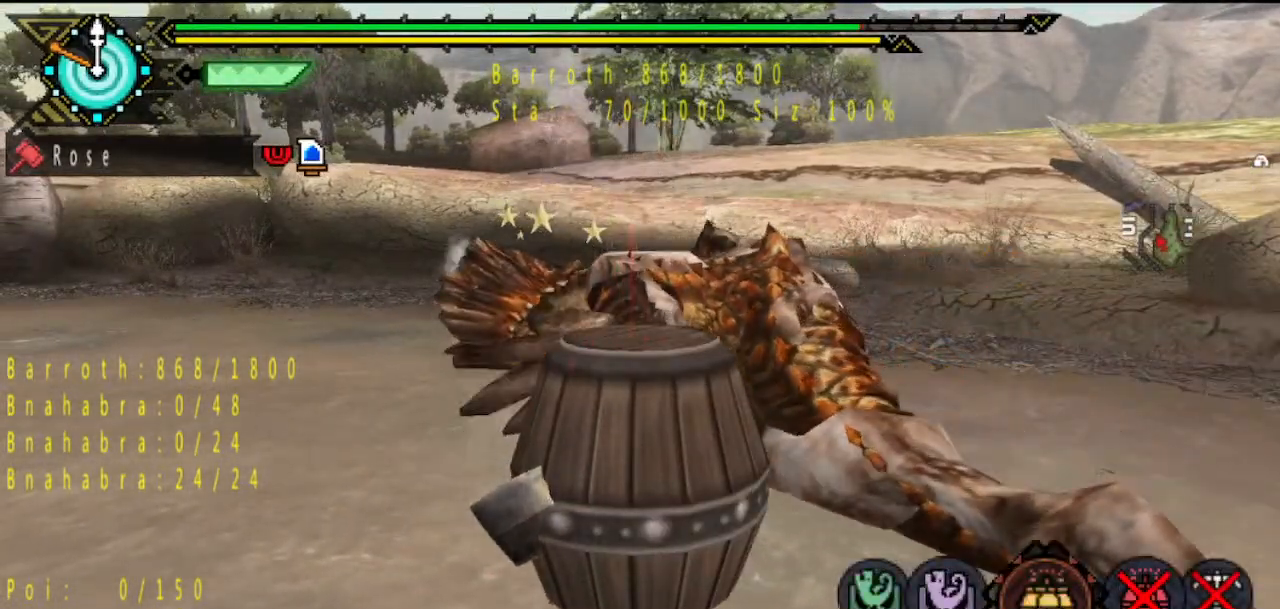
{"buttons": ["SQUARE"], "left_stick": "down", "right_stick": "center", "button_events": [[200, "SQUARE", "down"], [300, "SQUARE", "up"], [367, "SQUARE", "down"]]}
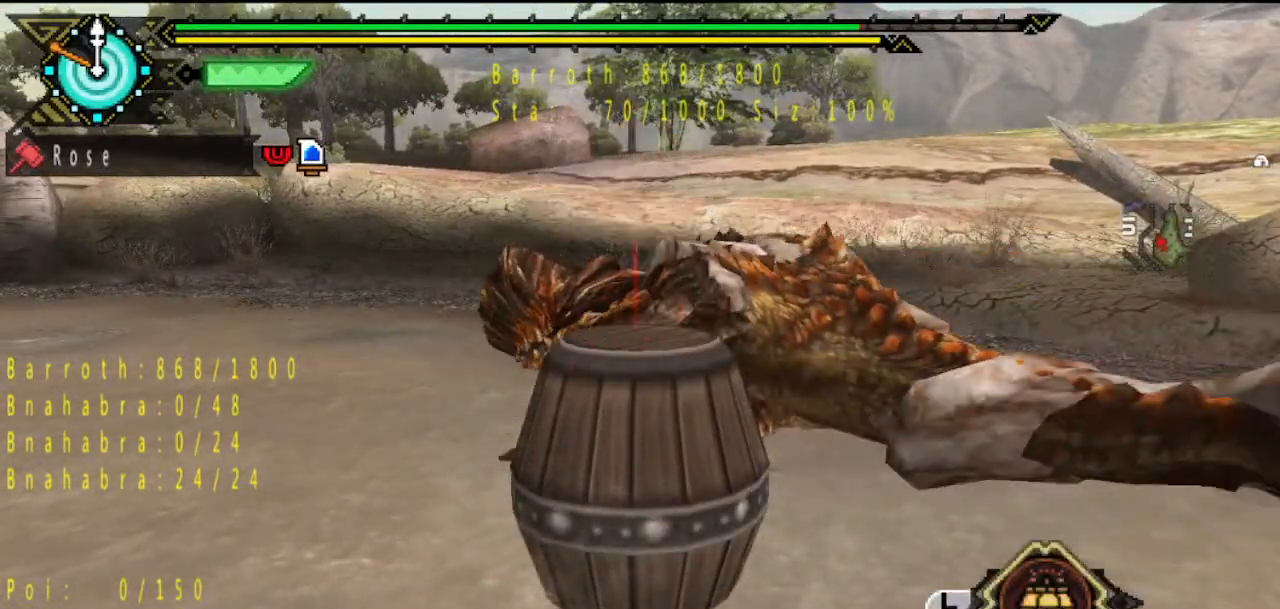
{"buttons": [], "left_stick": "down", "right_stick": "center", "button_events": [[83, "SQUARE", "up"], [150, "SQUARE", "down"], [217, "SQUARE", "up"], [283, "SQUARE", "down"], [350, "SQUARE", "up"], [417, "SQUARE", "down"], [483, "SQUARE", "up"]]}
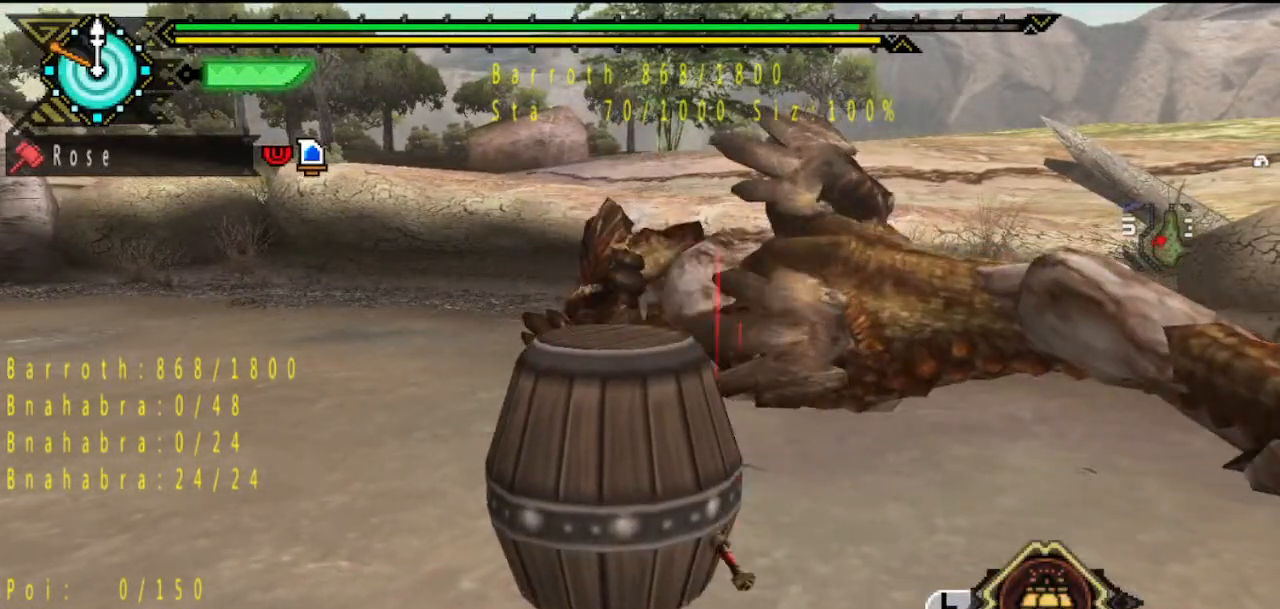
{"buttons": [], "left_stick": "down", "right_stick": "center", "button_events": []}
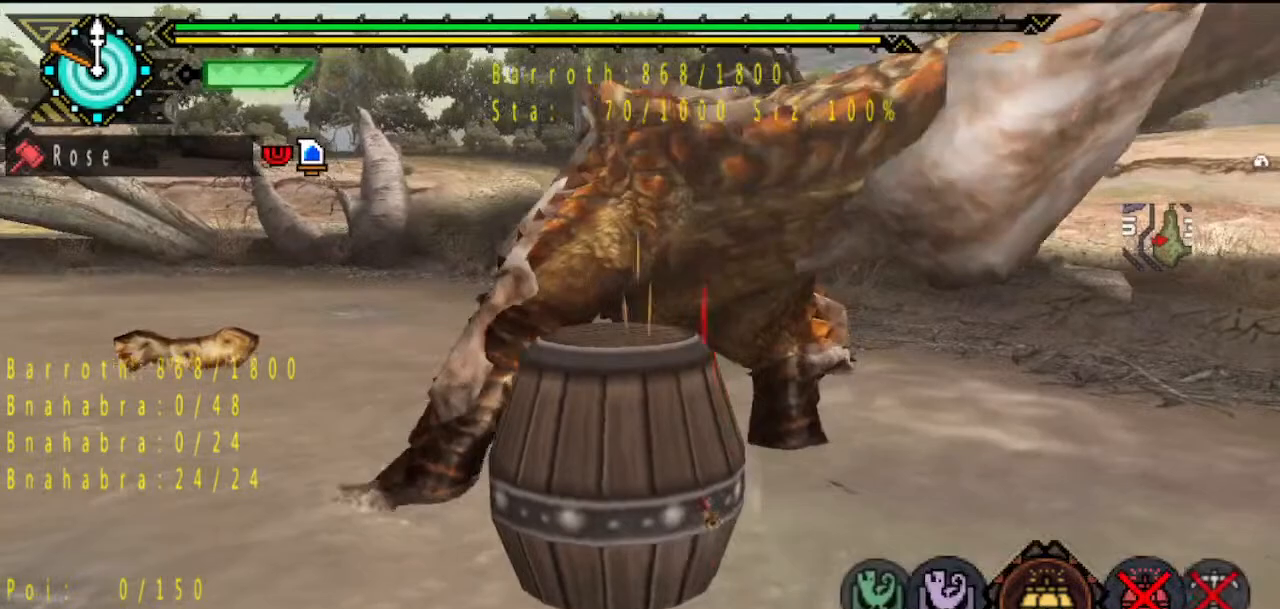
{"buttons": [], "left_stick": "down", "right_stick": "center", "button_events": [[317, "SQUARE", "down"], [417, "SQUARE", "up"]]}
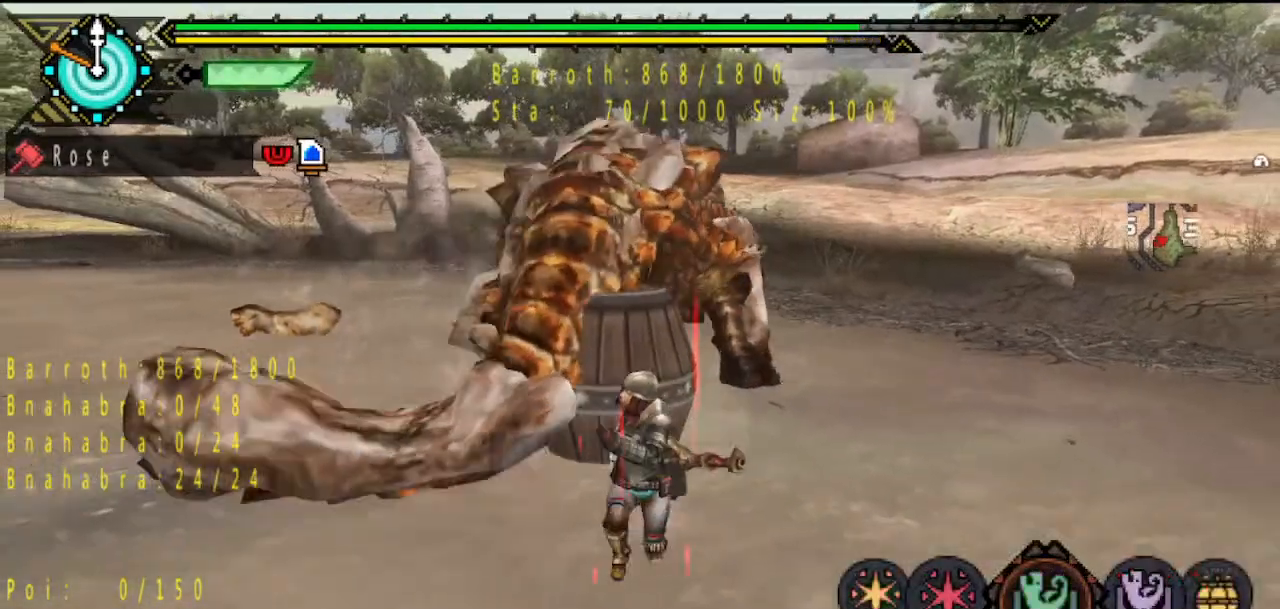
{"buttons": [], "left_stick": "down", "right_stick": "center", "button_events": []}
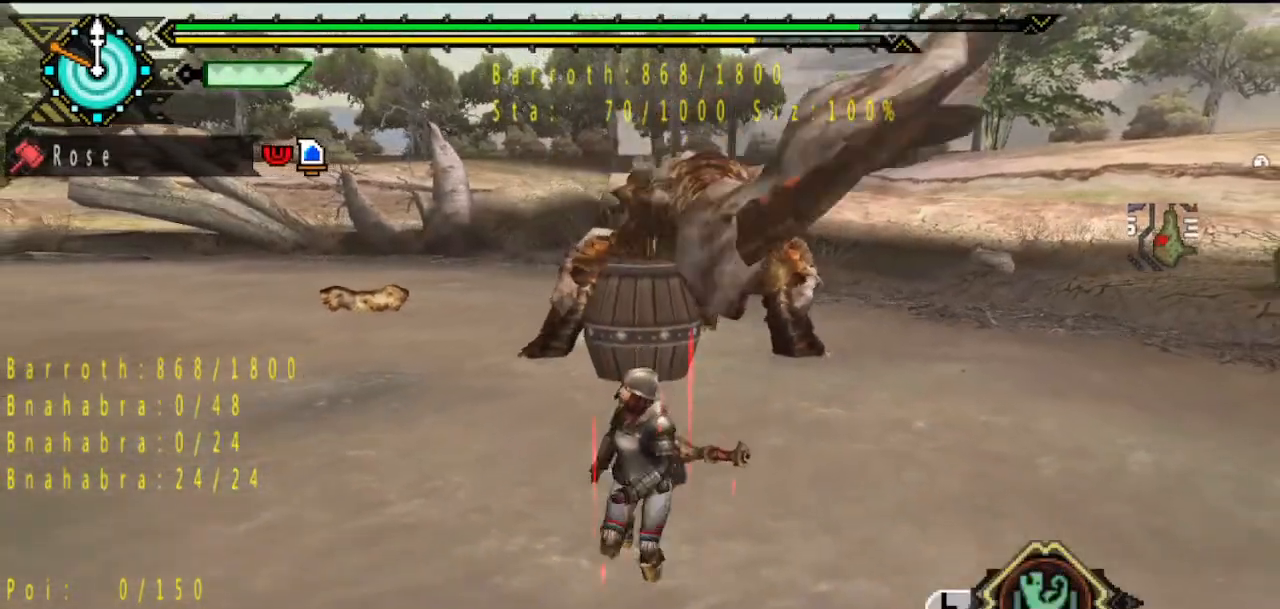
{"buttons": [], "left_stick": "down", "right_stick": "center", "button_events": [[100, "SQUARE", "down"], [200, "SQUARE", "up"]]}
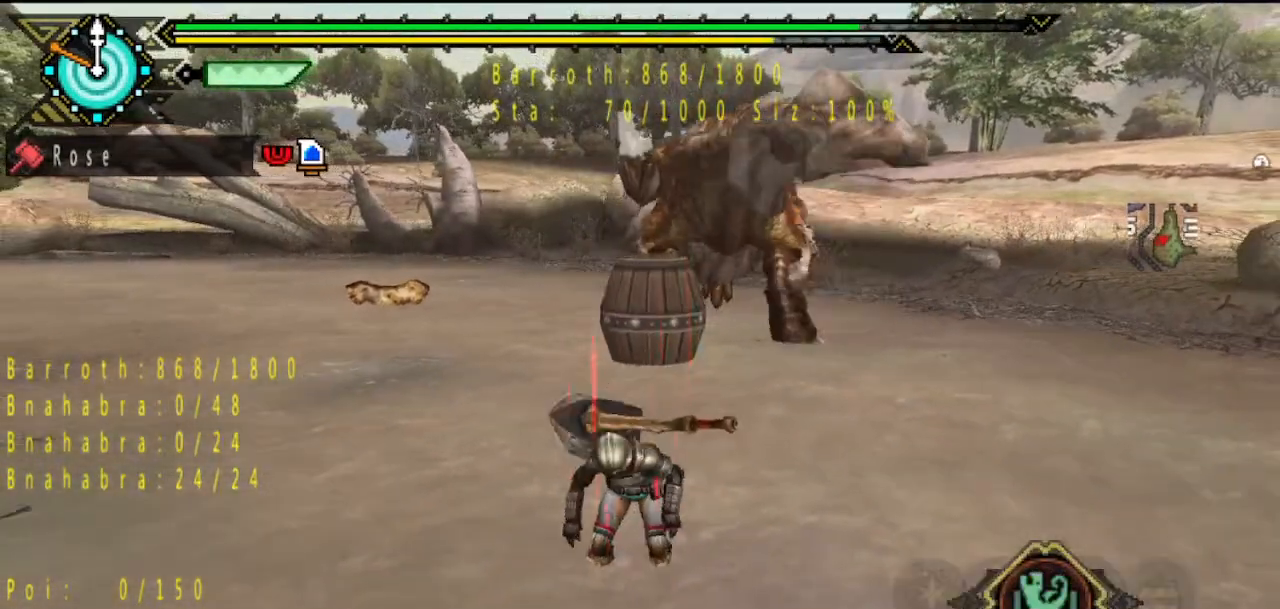
{"buttons": [], "left_stick": "down", "right_stick": "center", "button_events": [[267, "SQUARE", "down"], [367, "SQUARE", "up"]]}
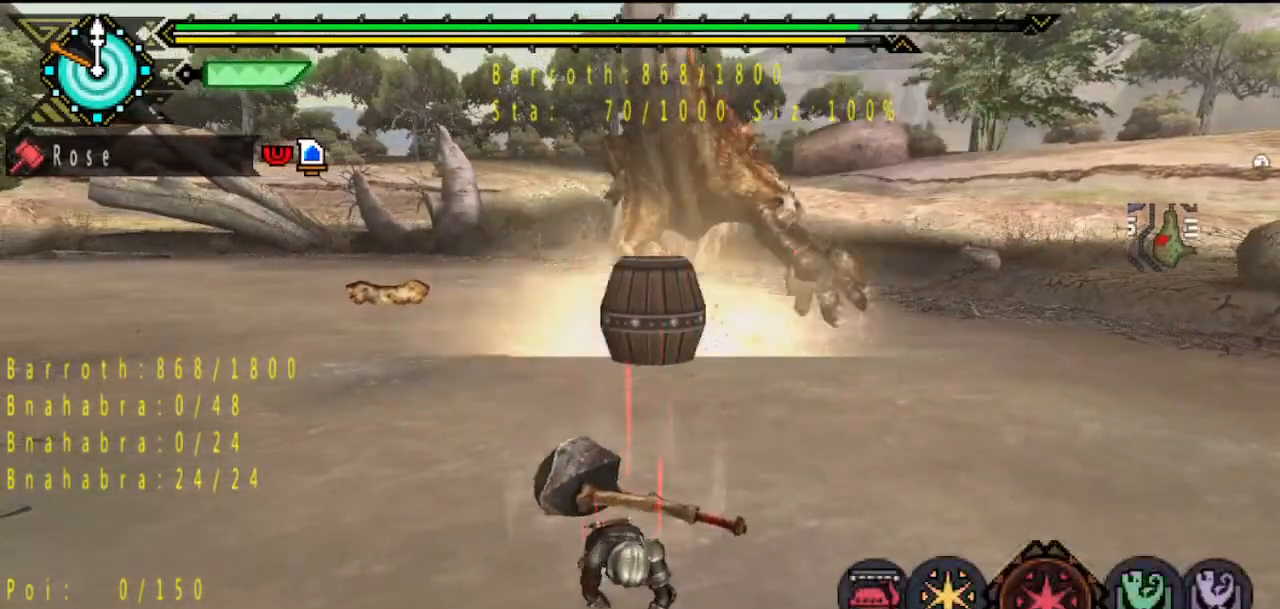
{"buttons": [], "left_stick": "center", "right_stick": "center", "button_events": []}
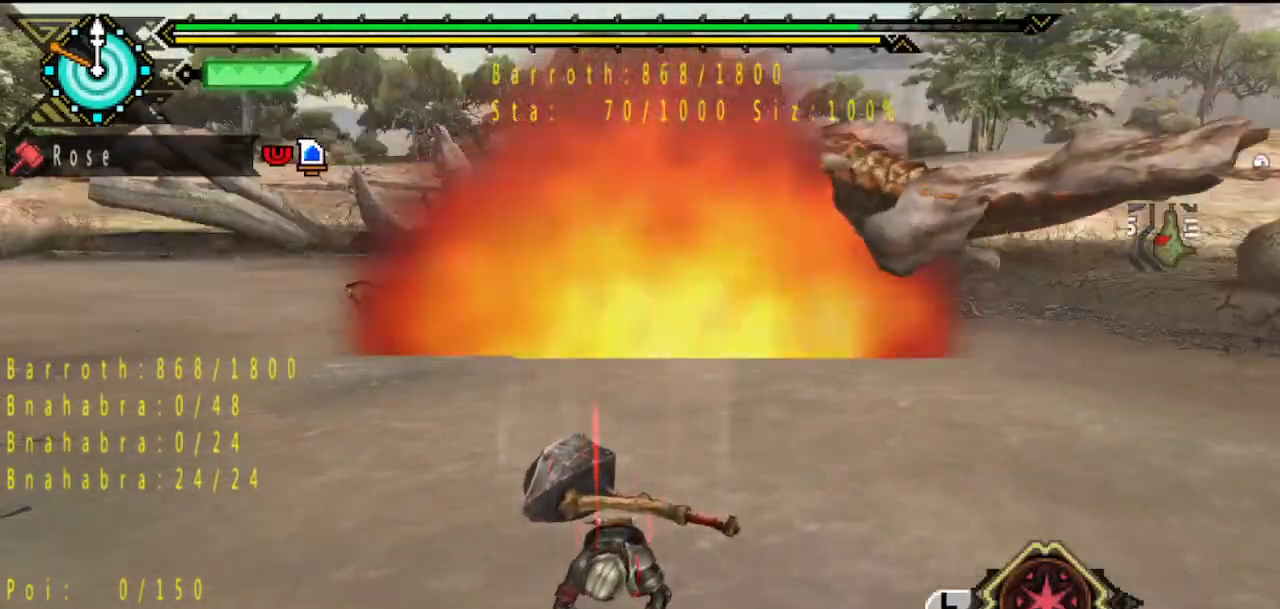
{"buttons": [], "left_stick": "center", "right_stick": "center", "button_events": []}
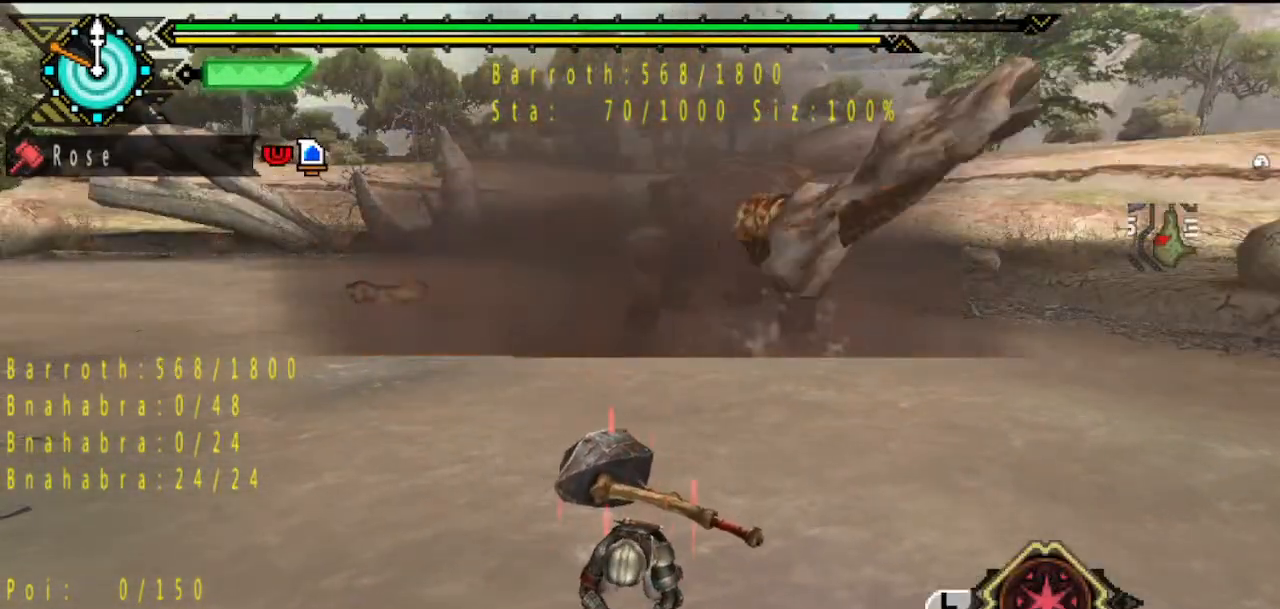
{"buttons": [], "left_stick": "center", "right_stick": "center", "button_events": []}
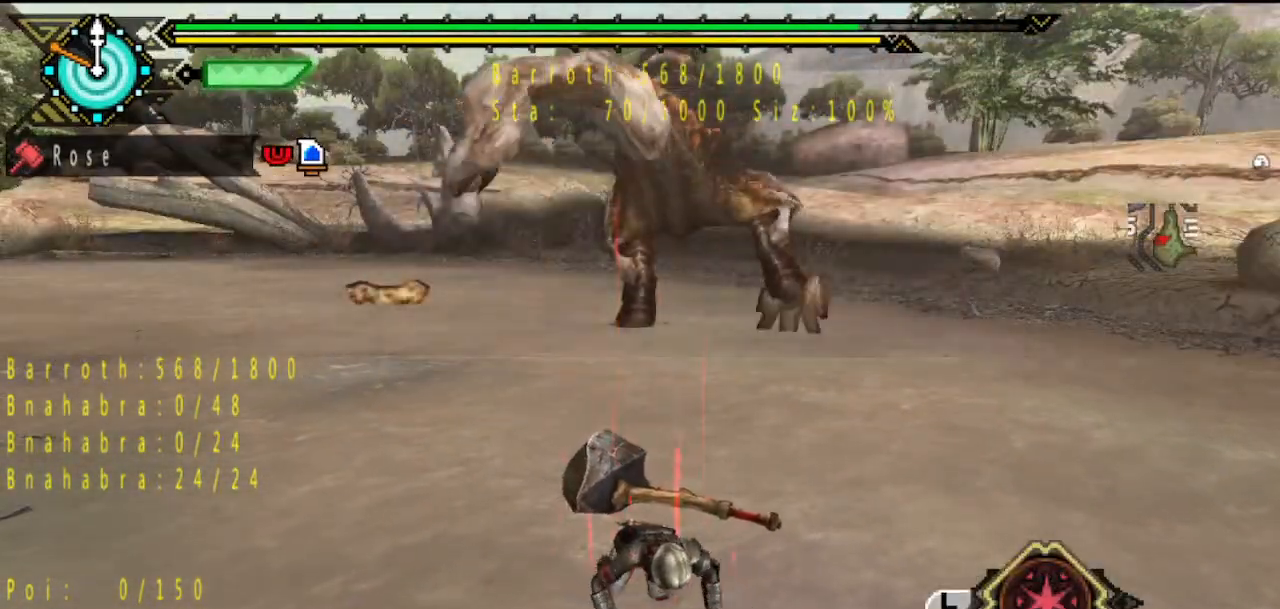
{"buttons": [], "left_stick": "center", "right_stick": "center", "button_events": []}
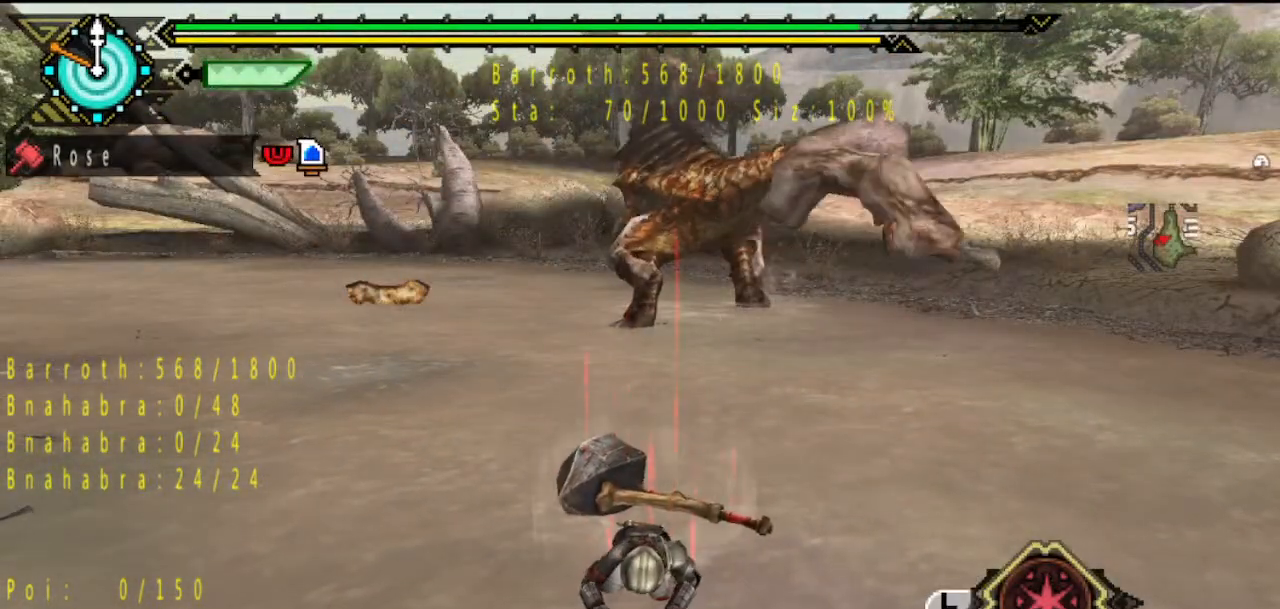
{"buttons": [], "left_stick": "center", "right_stick": "center", "button_events": []}
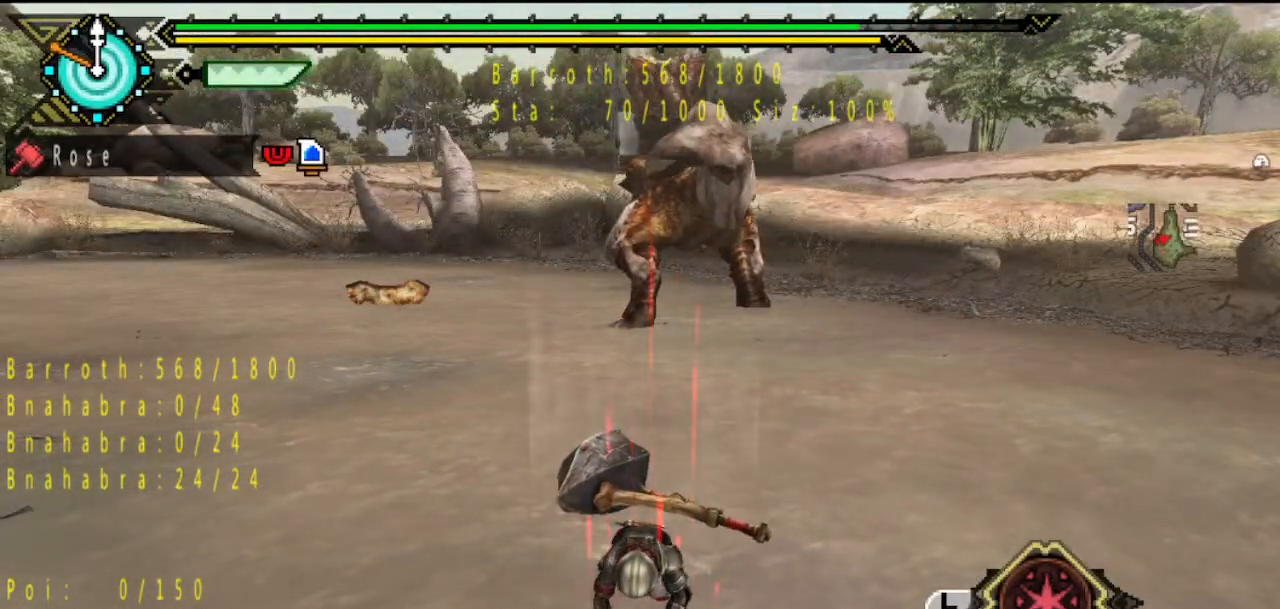
{"buttons": [], "left_stick": "center", "right_stick": "center", "button_events": []}
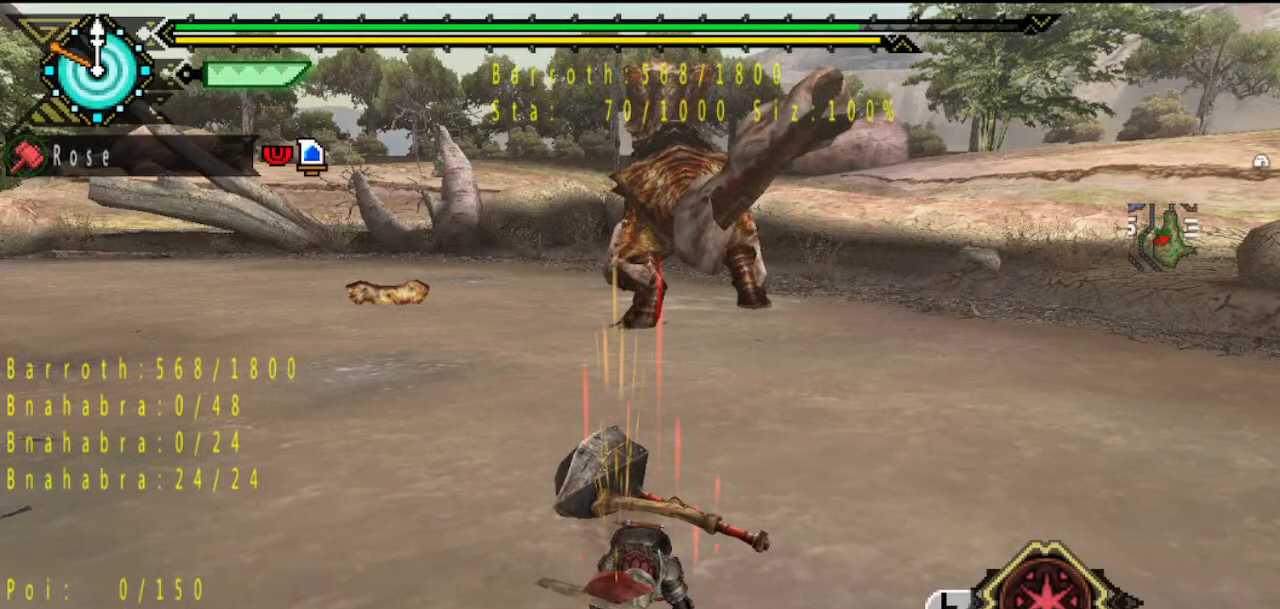
{"buttons": [], "left_stick": "down", "right_stick": "center", "button_events": []}
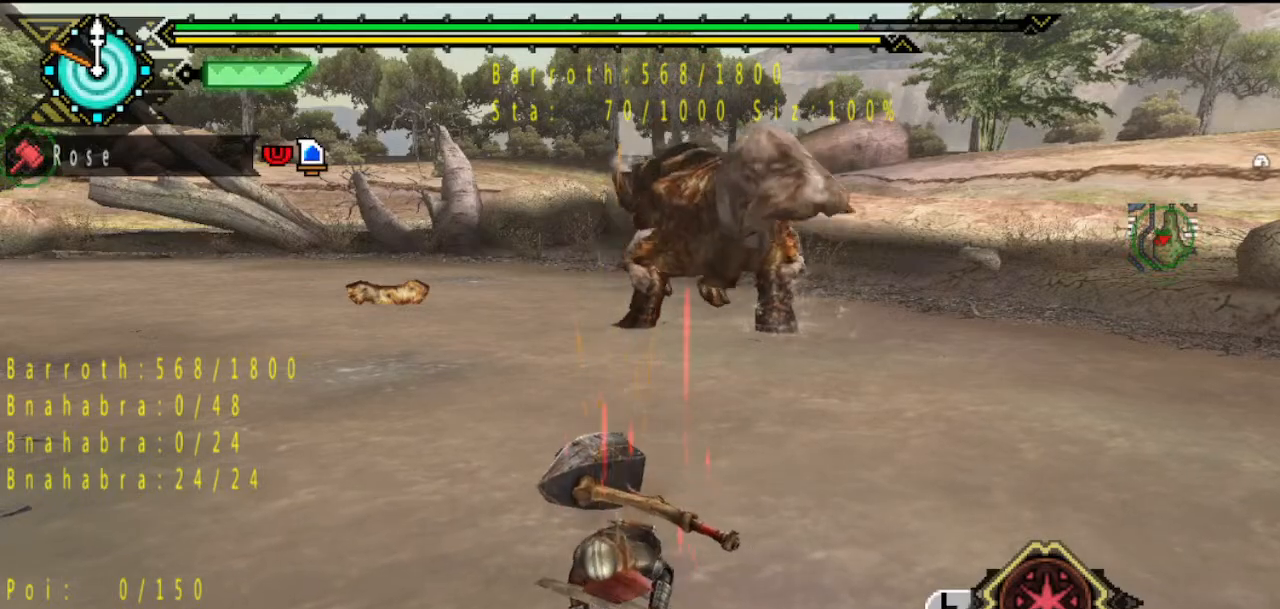
{"buttons": [], "left_stick": "down", "right_stick": "center", "button_events": [[33, "START", "down"], [167, "START", "up"]]}
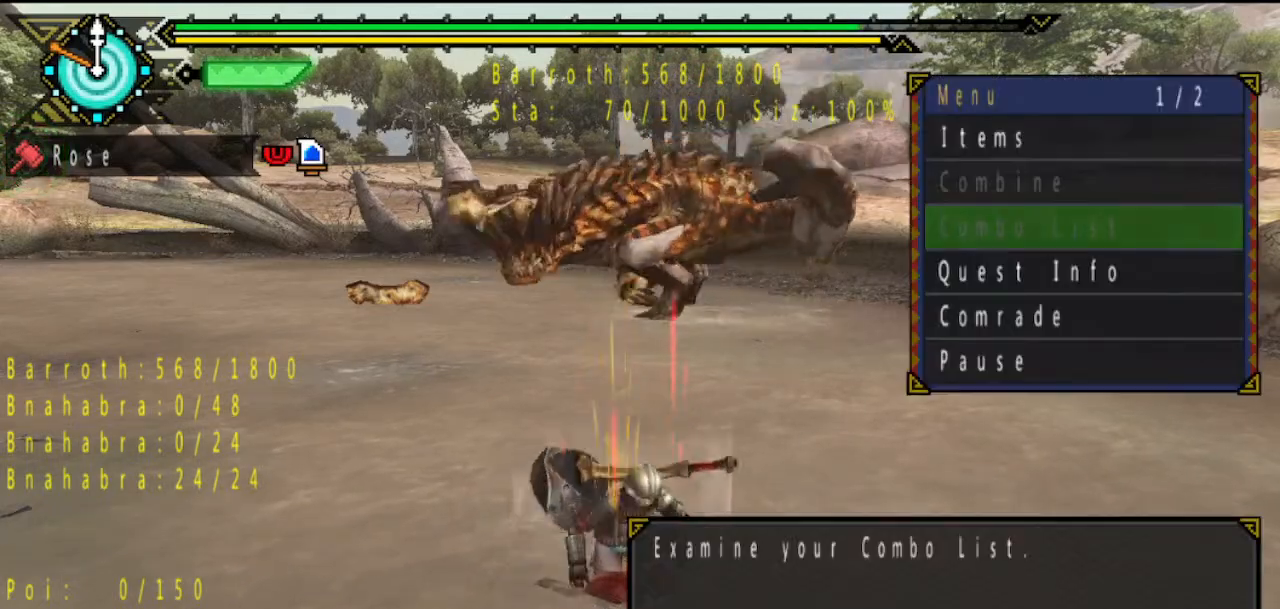
{"buttons": [], "left_stick": "down", "right_stick": "center", "button_events": [[300, "CIRCLE", "down"], [400, "CIRCLE", "up"]]}
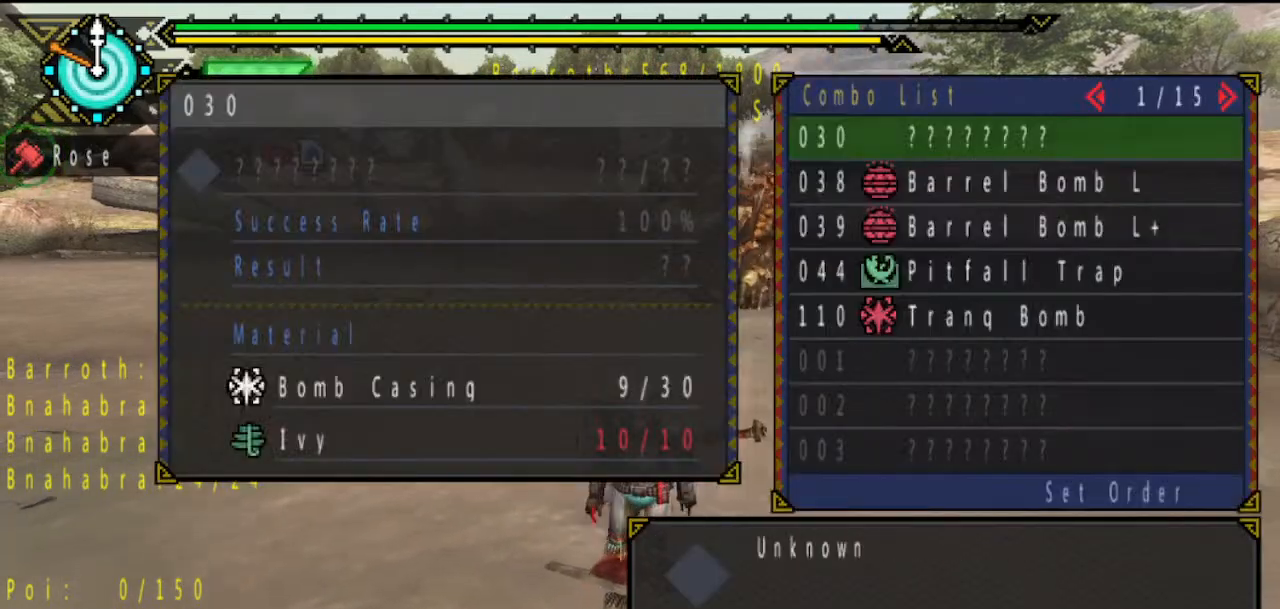
{"buttons": [], "left_stick": "down", "right_stick": "center", "button_events": []}
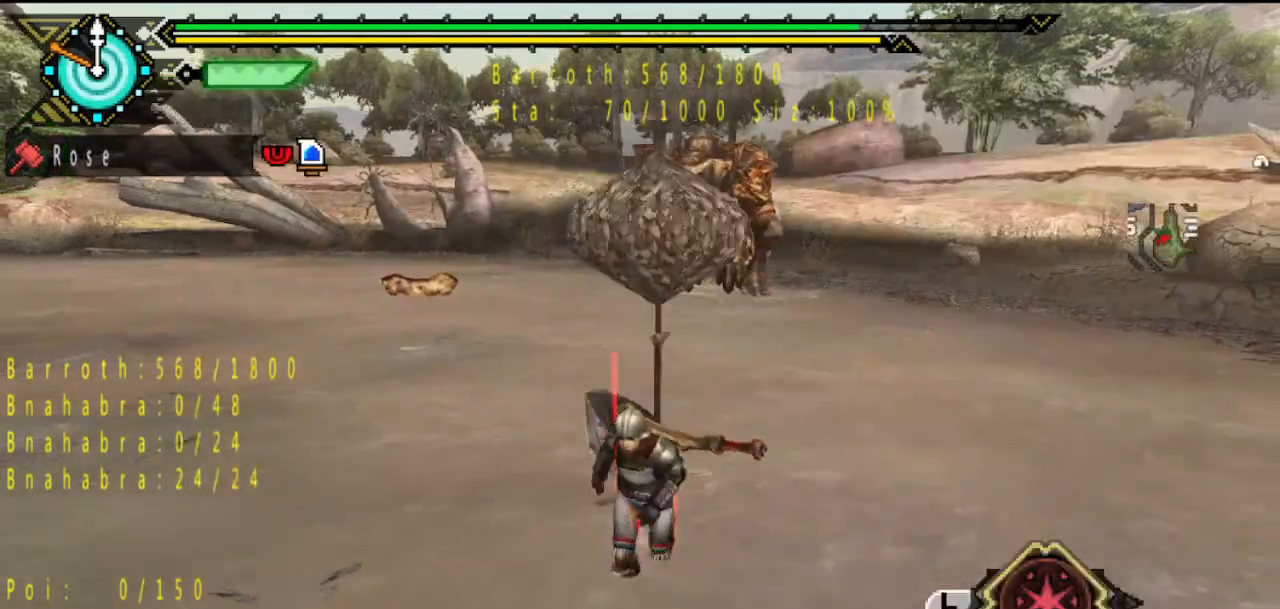
{"buttons": [], "left_stick": "down-left", "right_stick": "center", "button_events": []}
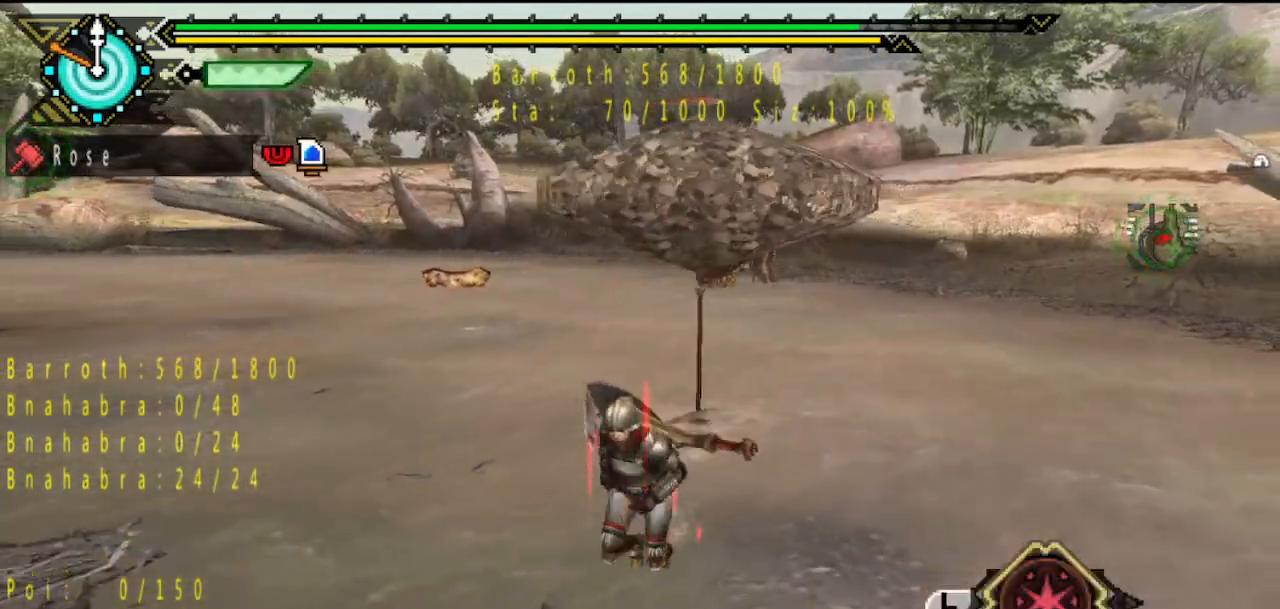
{"buttons": [], "left_stick": "left", "right_stick": "center", "button_events": []}
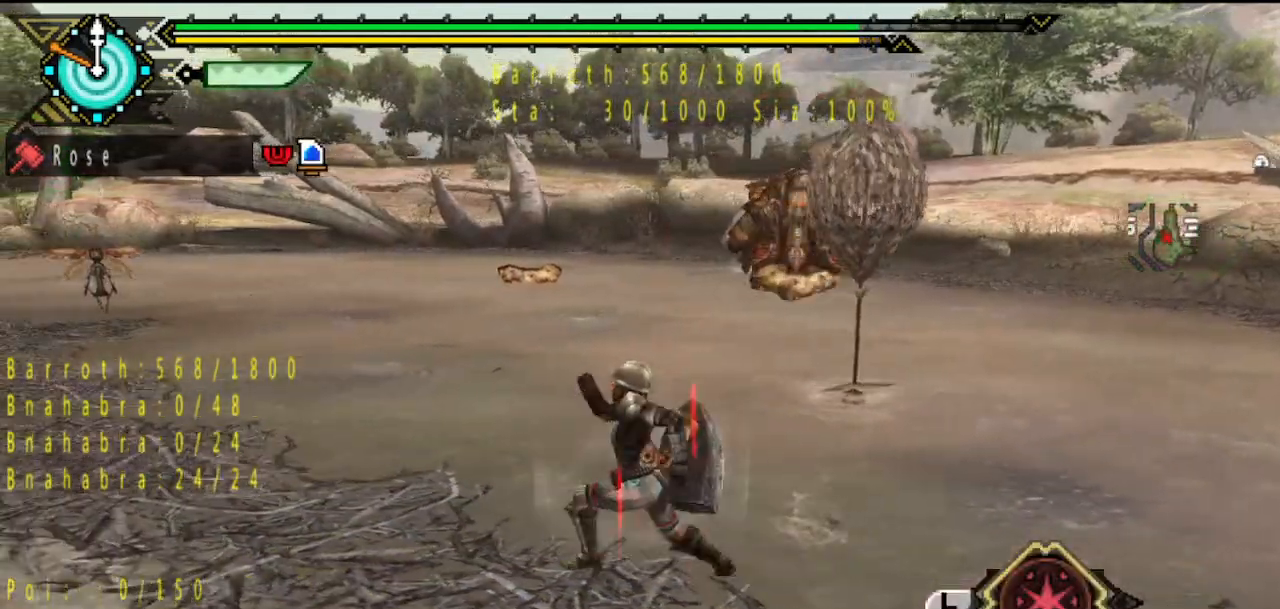
{"buttons": [], "left_stick": "left", "right_stick": "right", "button_events": []}
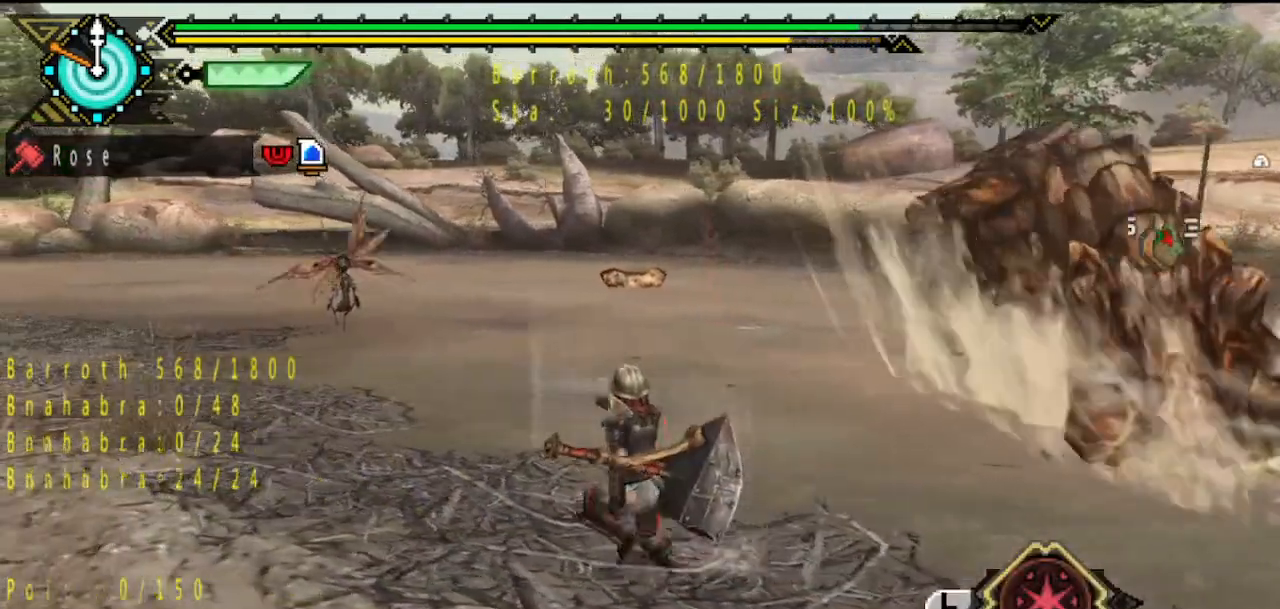
{"buttons": [], "left_stick": "up-left", "right_stick": "right", "button_events": []}
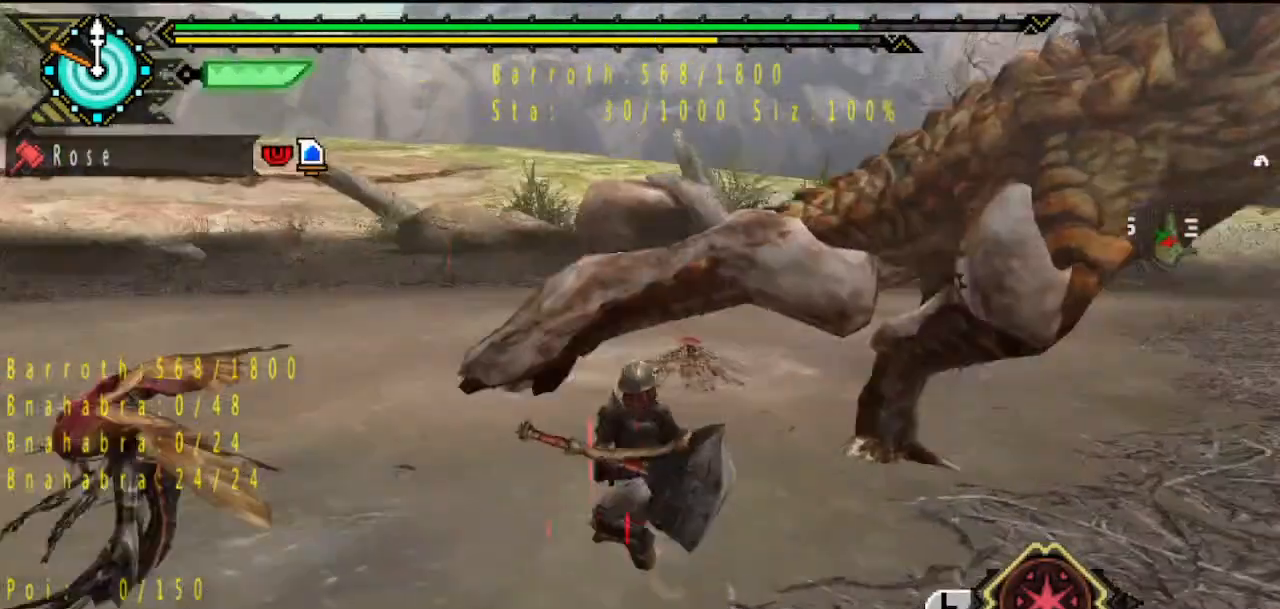
{"buttons": [], "left_stick": "left", "right_stick": "right", "button_events": []}
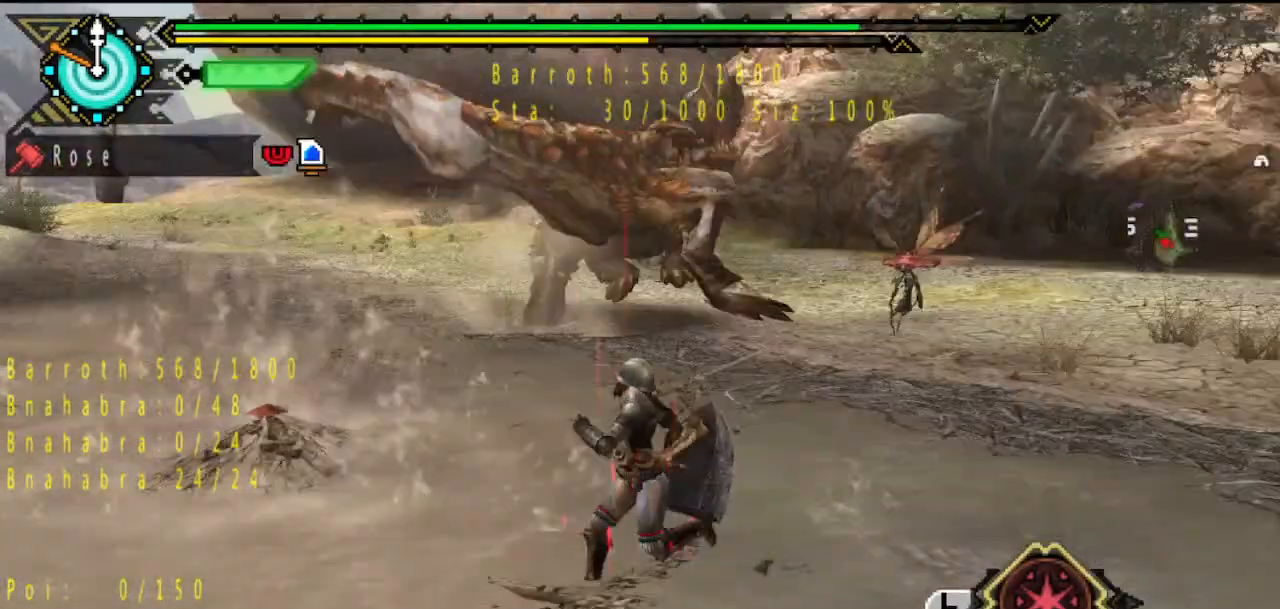
{"buttons": [], "left_stick": "down-left", "right_stick": "center", "button_events": []}
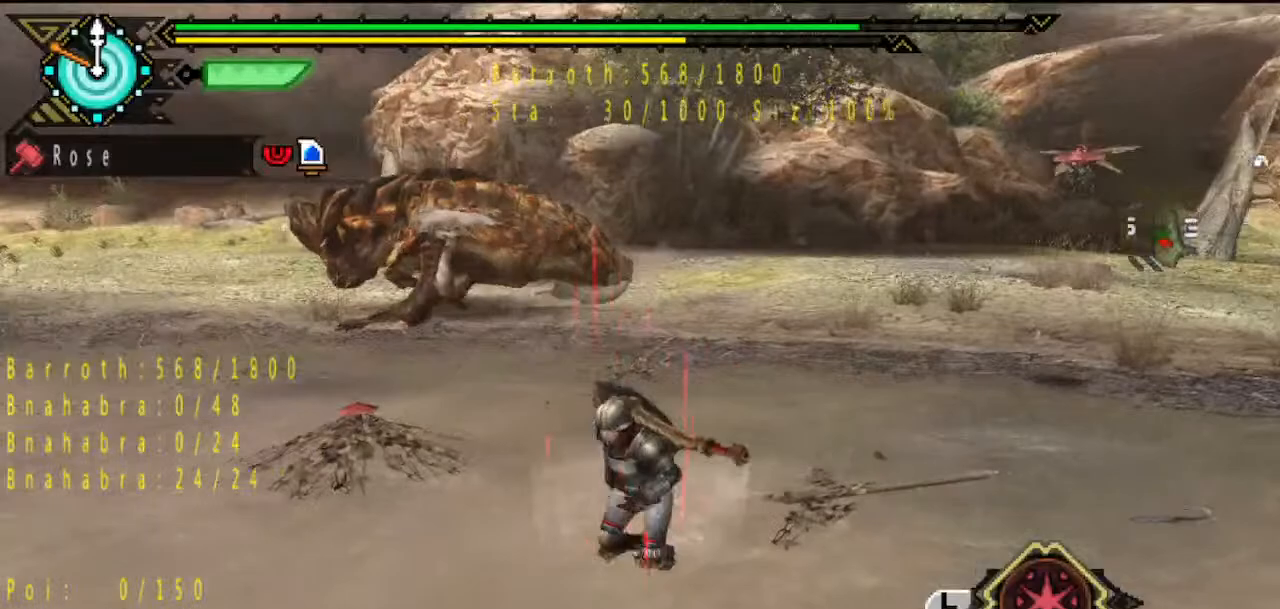
{"buttons": ["START"], "left_stick": "down-left", "right_stick": "center", "button_events": [[450, "START", "down"]]}